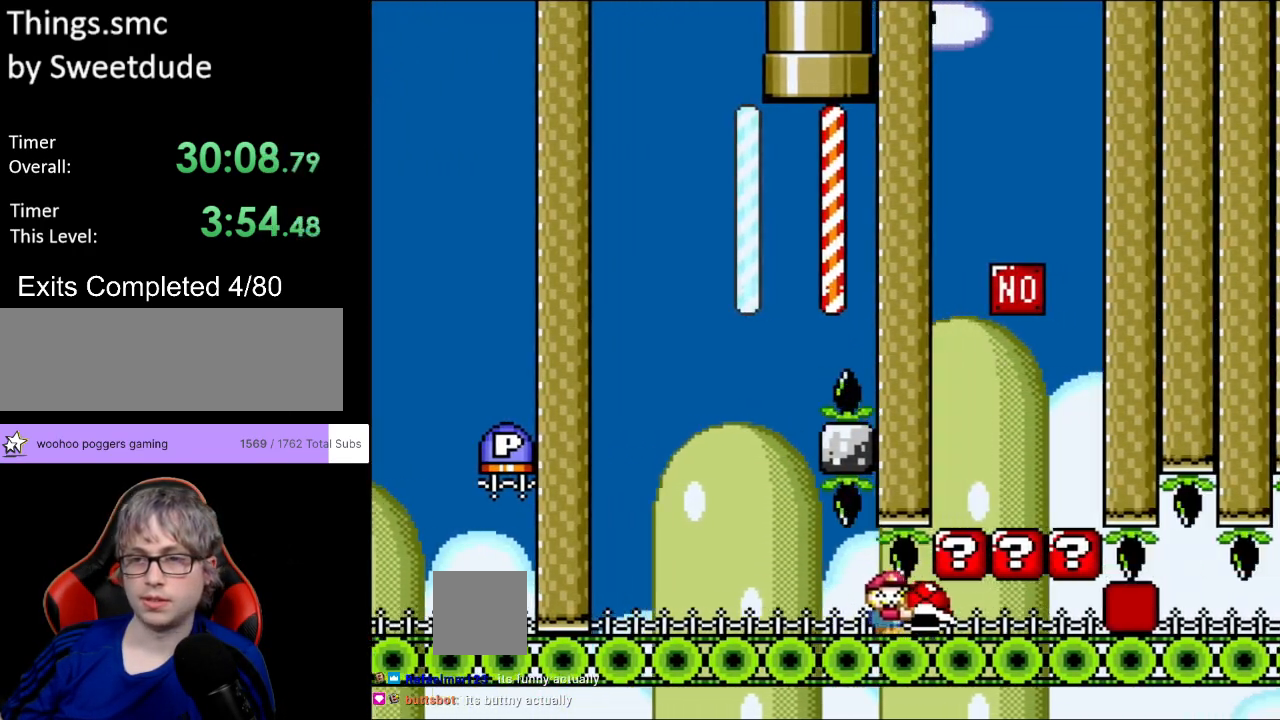
Gameplay with a controller (Nintendo layout); each line is a JSON object with the inputs held at the frame after it. "events" lists button and stick changes between this image and that frame as [ms after this image, input, new state], when the widget could be followed in between. Not read: L3 R3.
{"buttons": ["Y"], "events": [[133, "DPAD_UP", "down"], [183, "Y", "up"], [267, "Y", "down"], [333, "DPAD_UP", "up"]]}
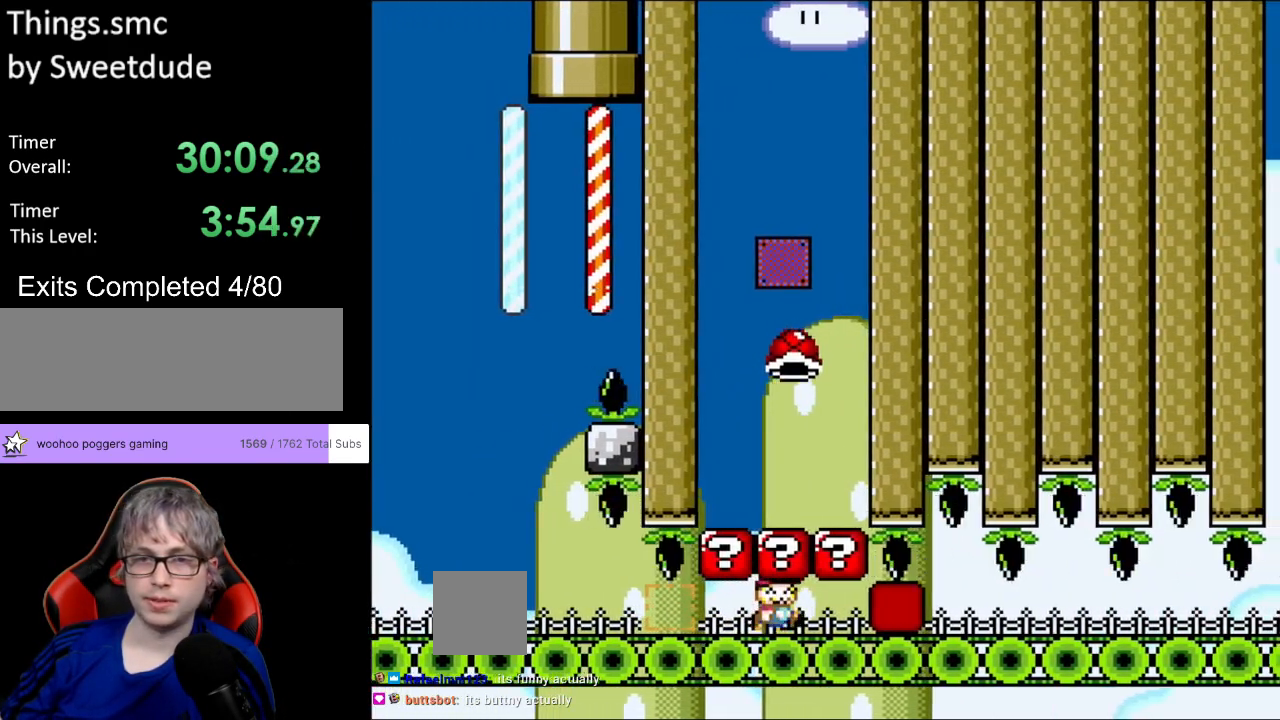
{"buttons": ["Y", "DPAD_RIGHT"], "events": [[67, "DPAD_RIGHT", "down"]]}
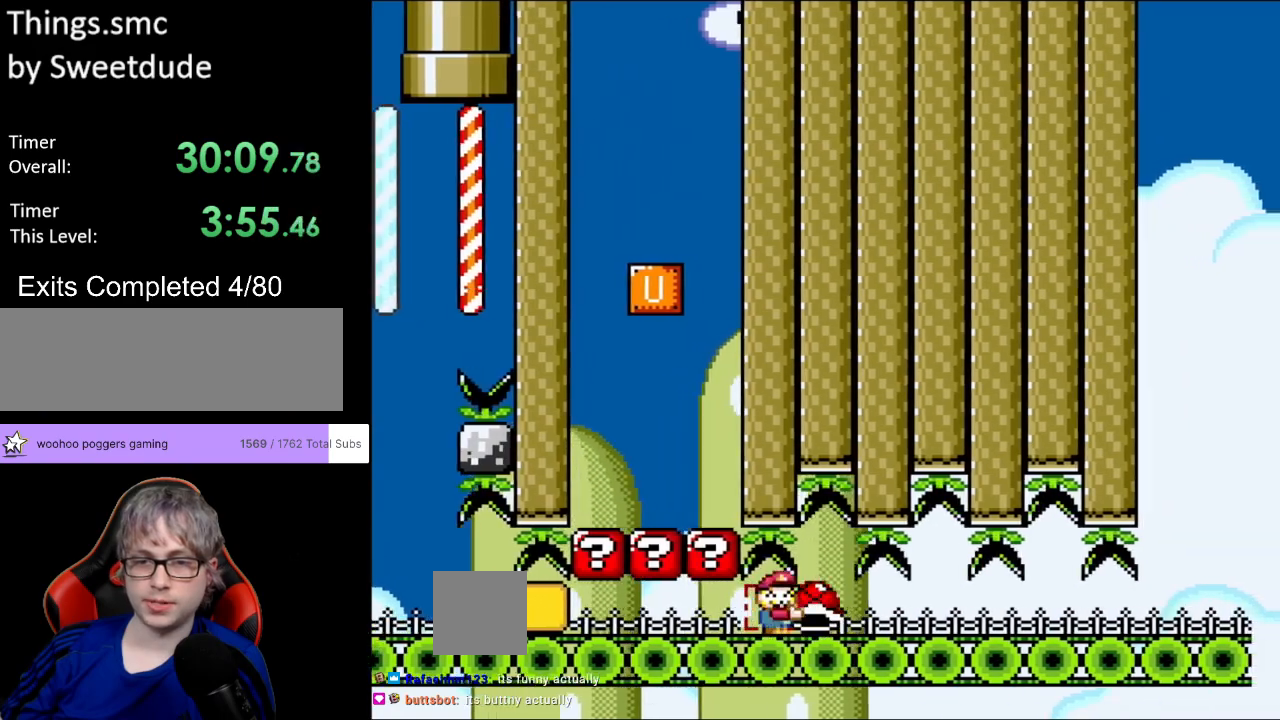
{"buttons": ["Y", "DPAD_RIGHT"], "events": []}
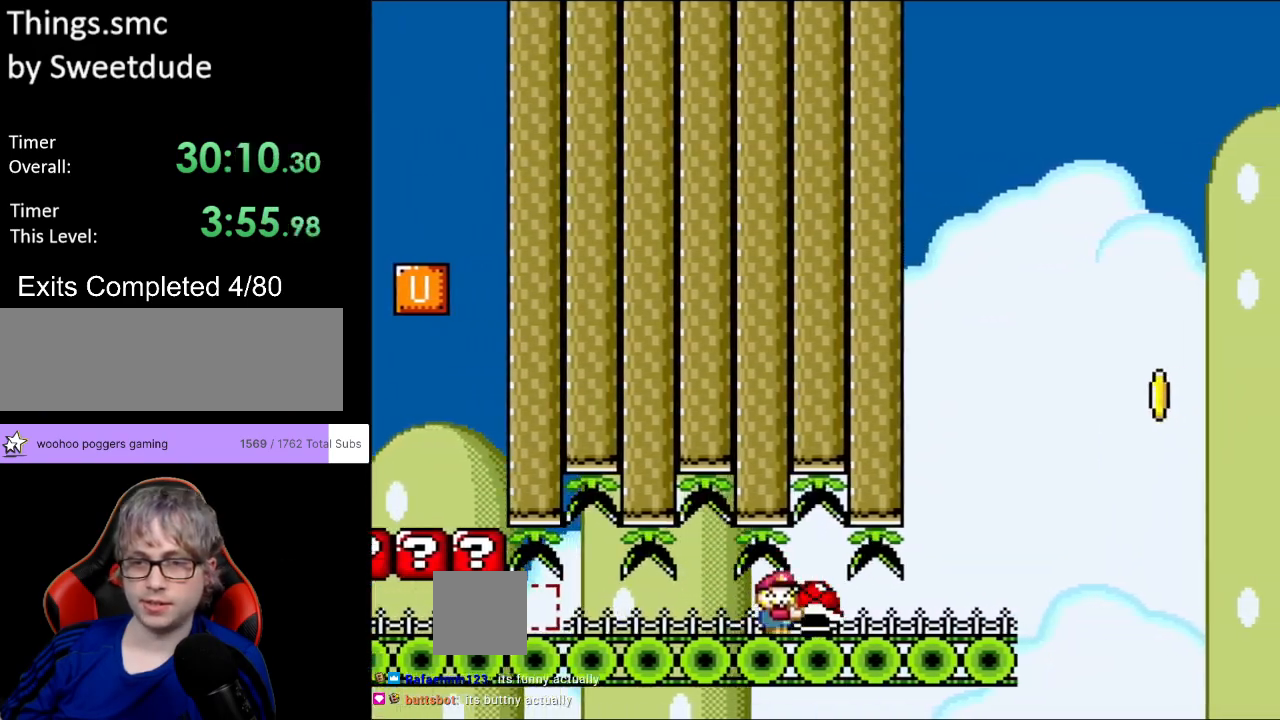
{"buttons": ["B", "Y", "DPAD_RIGHT"], "events": [[500, "B", "down"]]}
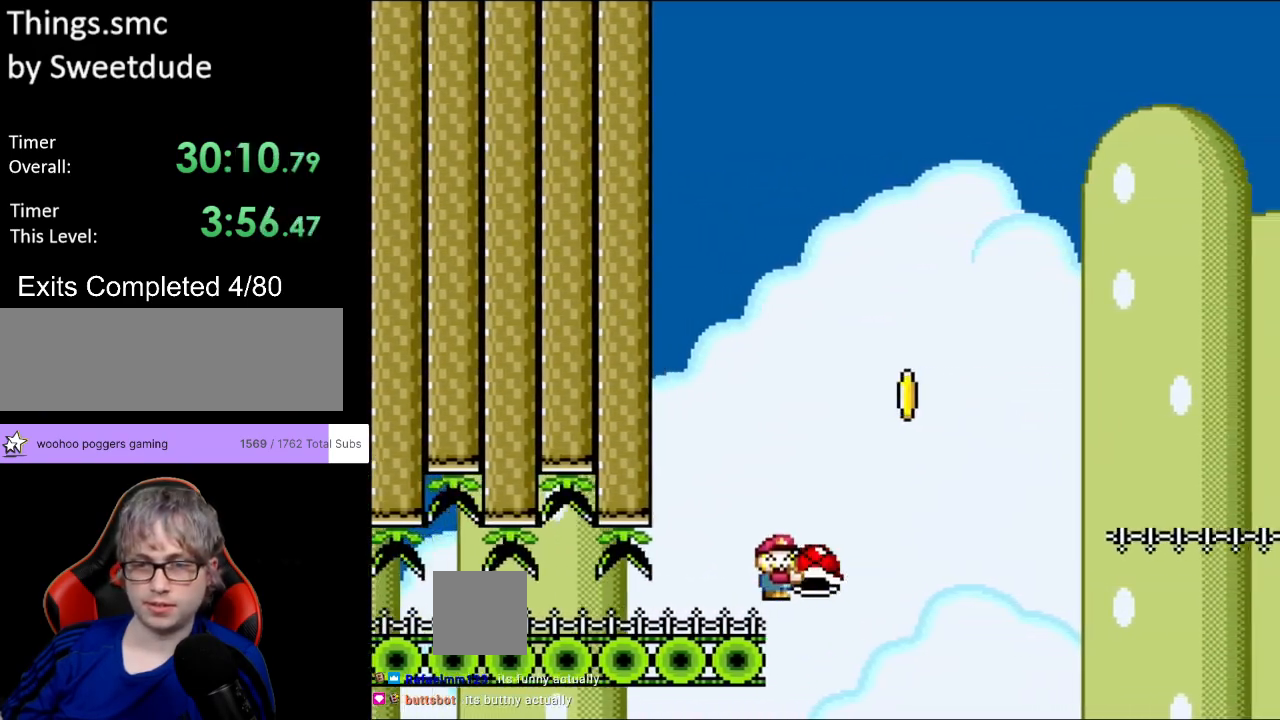
{"buttons": ["B", "Y", "DPAD_RIGHT"], "events": [[250, "Y", "up"], [317, "Y", "down"]]}
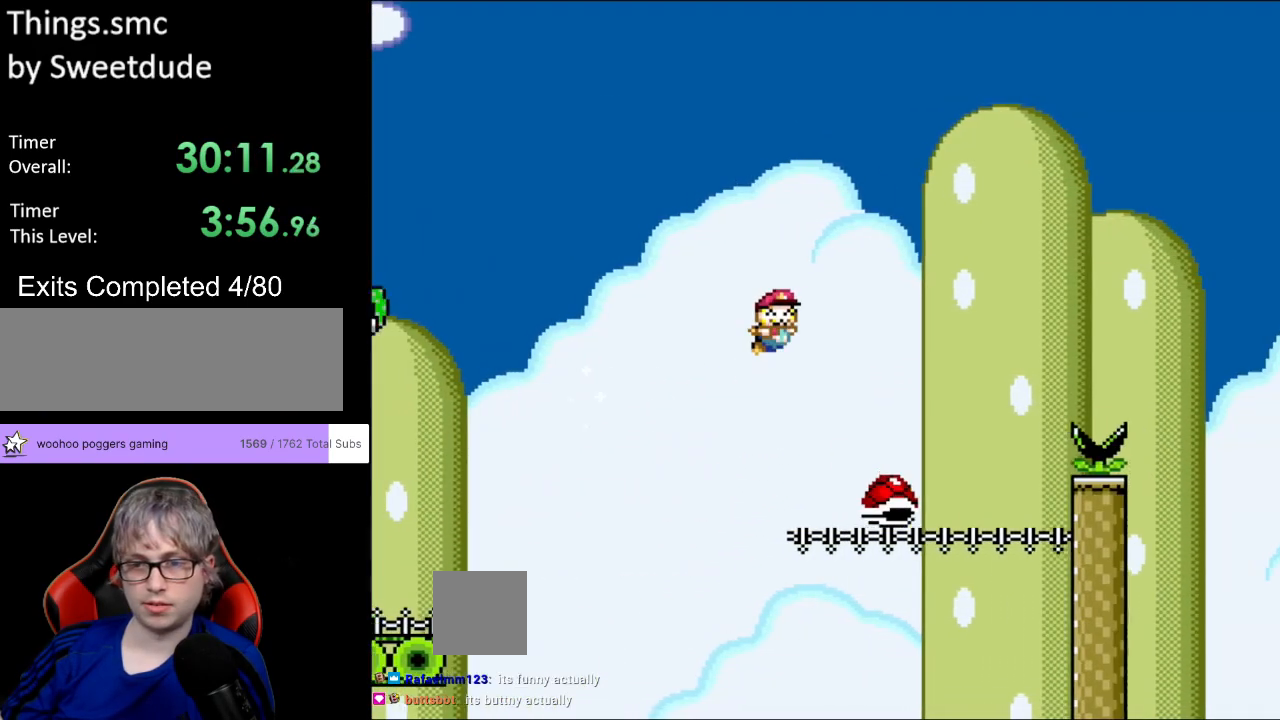
{"buttons": ["B", "Y", "DPAD_RIGHT"], "events": [[83, "B", "up"], [200, "B", "down"]]}
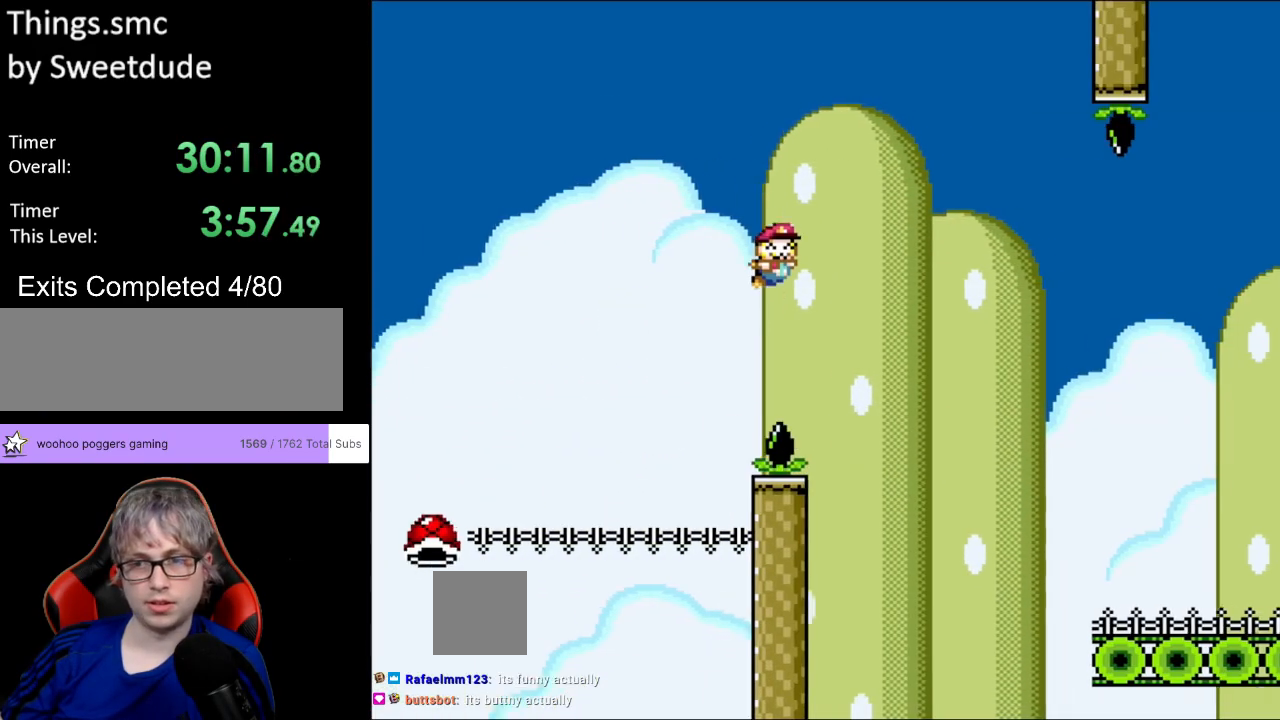
{"buttons": ["B", "Y", "DPAD_RIGHT"], "events": []}
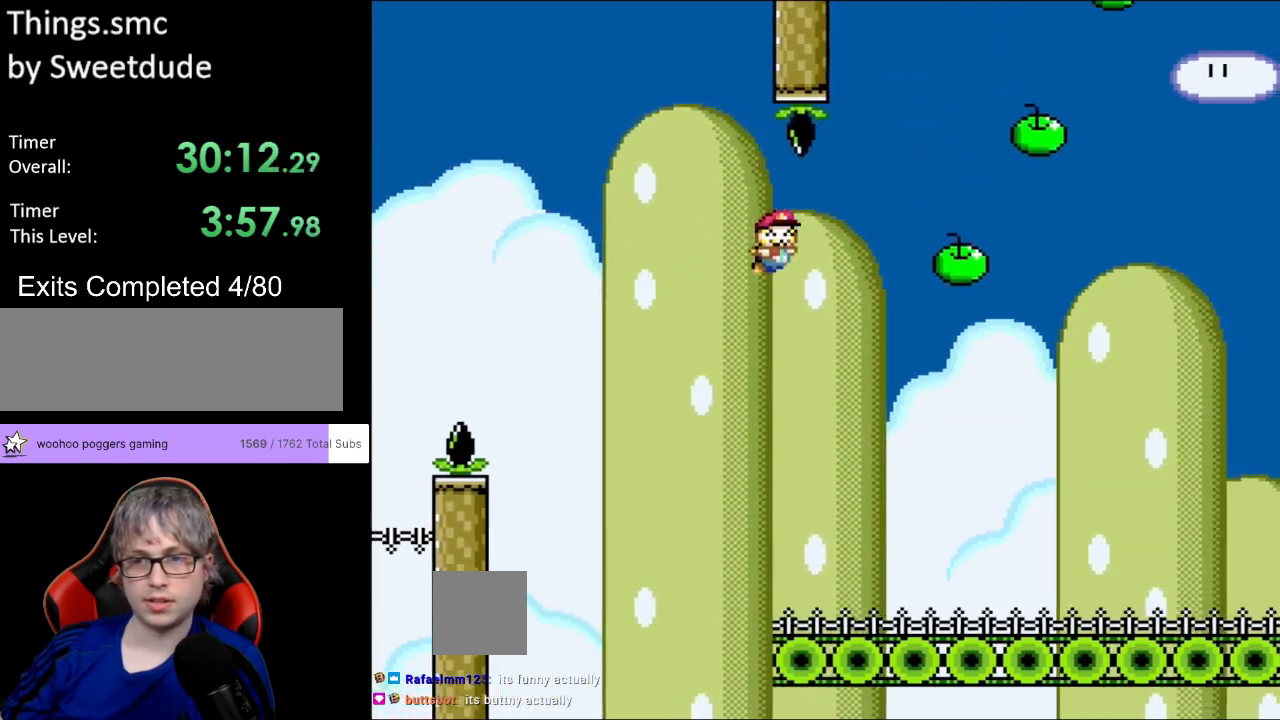
{"buttons": ["Y", "DPAD_RIGHT"], "events": [[317, "B", "up"]]}
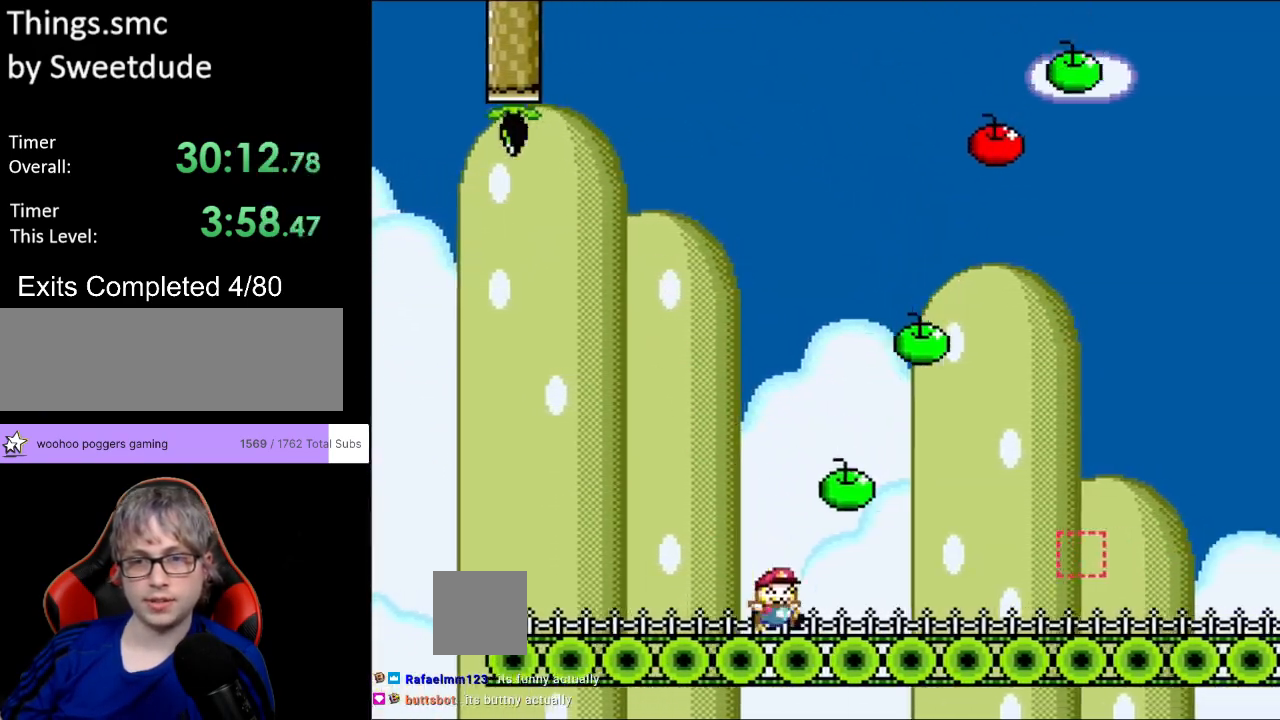
{"buttons": ["B", "Y", "DPAD_RIGHT"], "events": [[500, "B", "down"]]}
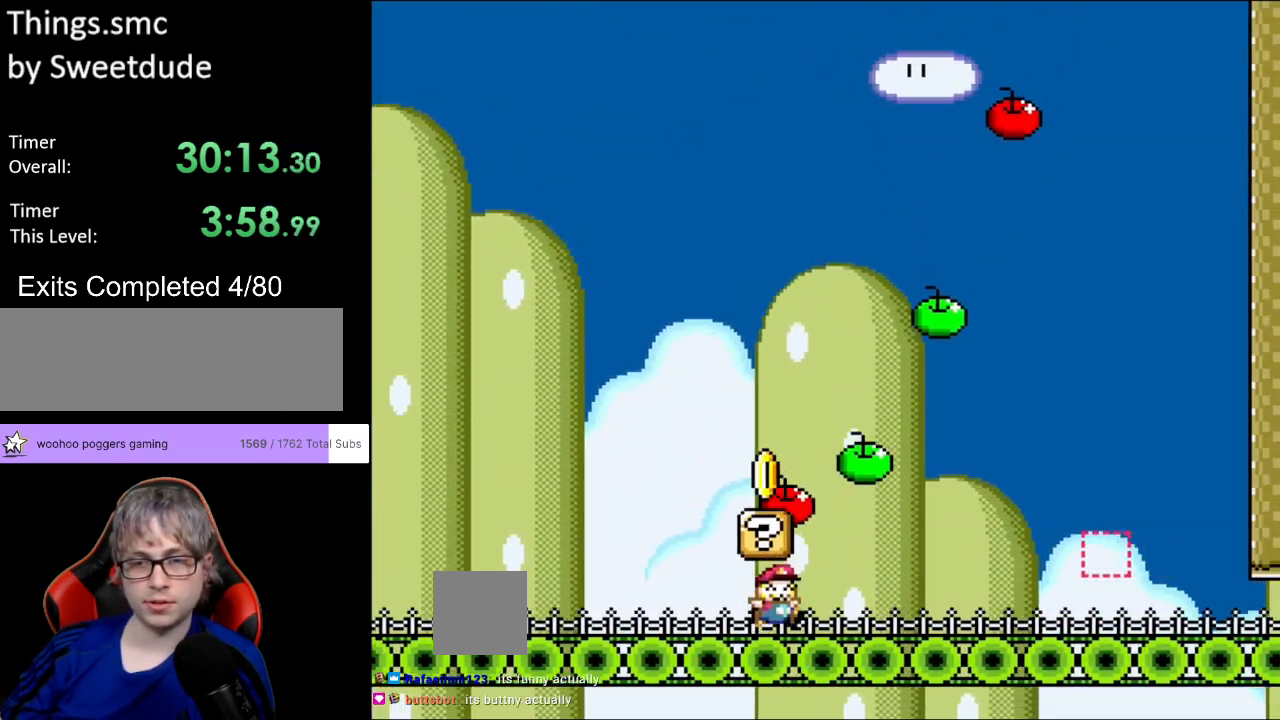
{"buttons": ["Y", "DPAD_RIGHT"], "events": [[100, "B", "up"]]}
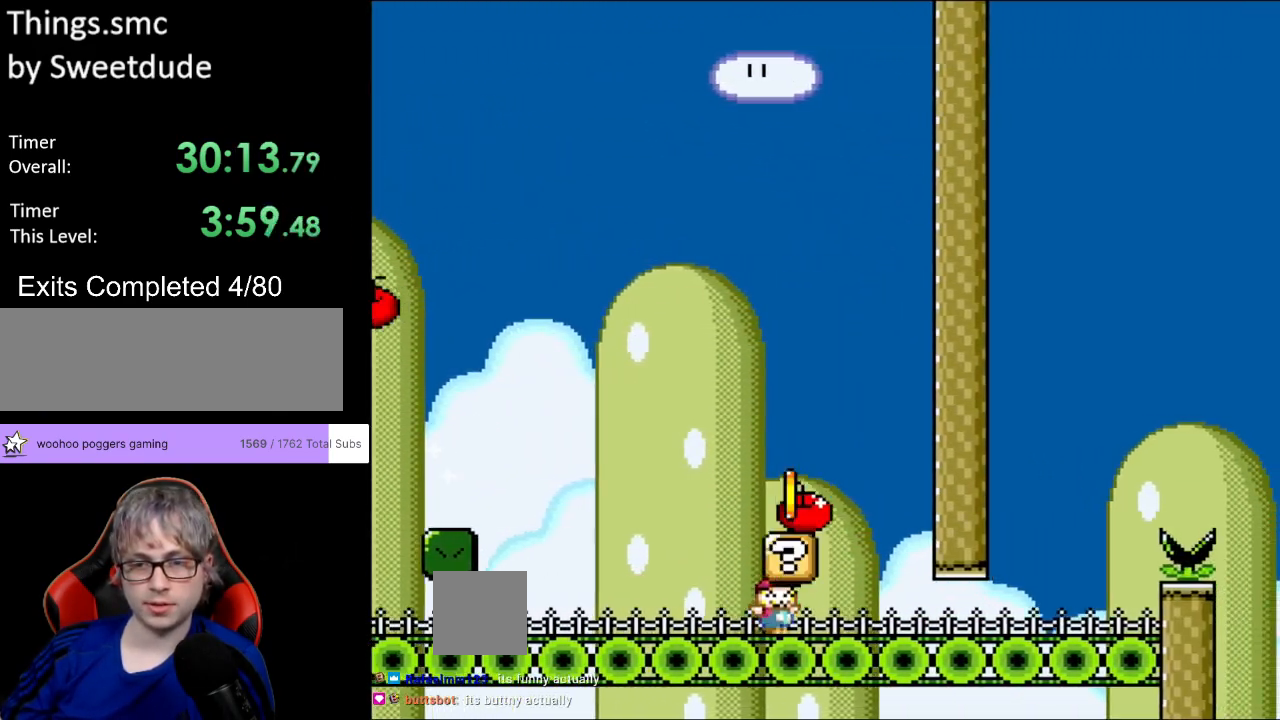
{"buttons": ["B", "Y", "DPAD_RIGHT"], "events": [[17, "B", "down"], [133, "B", "up"], [433, "B", "down"]]}
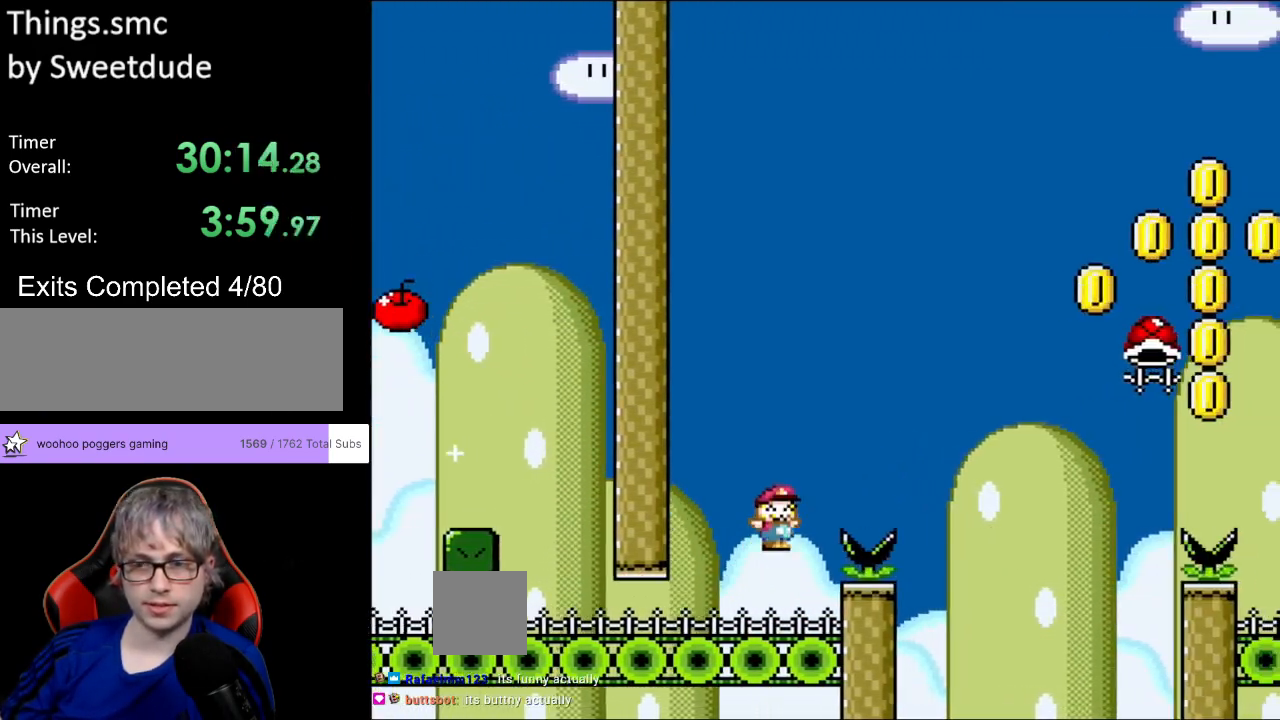
{"buttons": ["B", "Y", "DPAD_RIGHT"], "events": []}
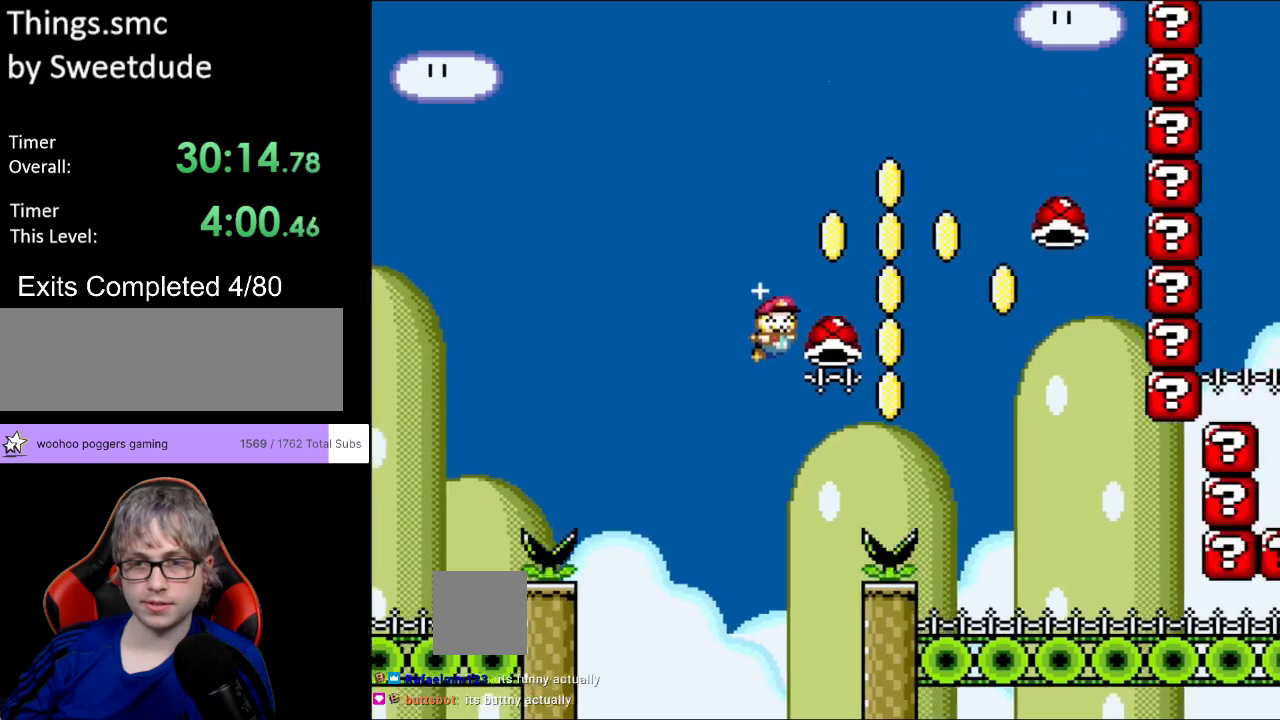
{"buttons": ["Y", "DPAD_RIGHT"], "events": [[117, "DPAD_UP", "down"], [133, "DPAD_RIGHT", "up"], [133, "Y", "up"], [183, "DPAD_RIGHT", "down"], [200, "Y", "down"], [233, "DPAD_UP", "up"], [333, "B", "up"]]}
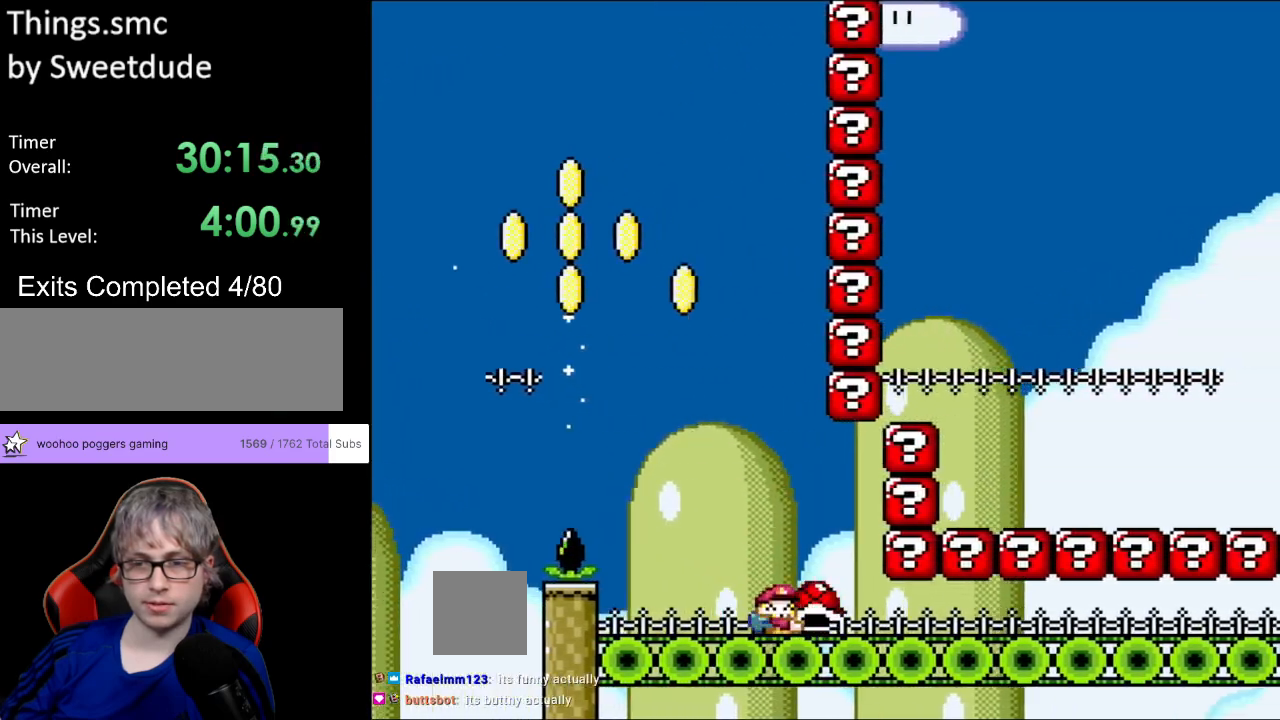
{"buttons": ["Y", "DPAD_RIGHT"], "events": []}
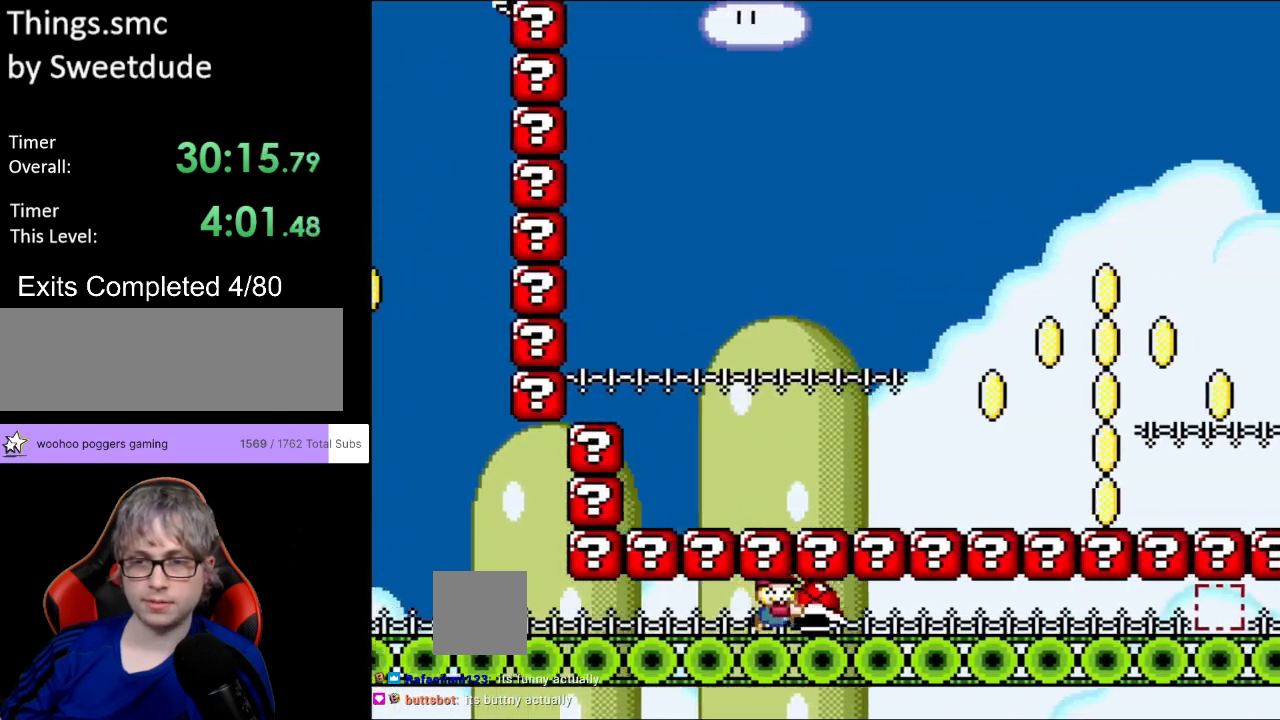
{"buttons": ["DPAD_UP"], "events": [[450, "DPAD_UP", "down"], [483, "DPAD_RIGHT", "up"], [483, "Y", "up"]]}
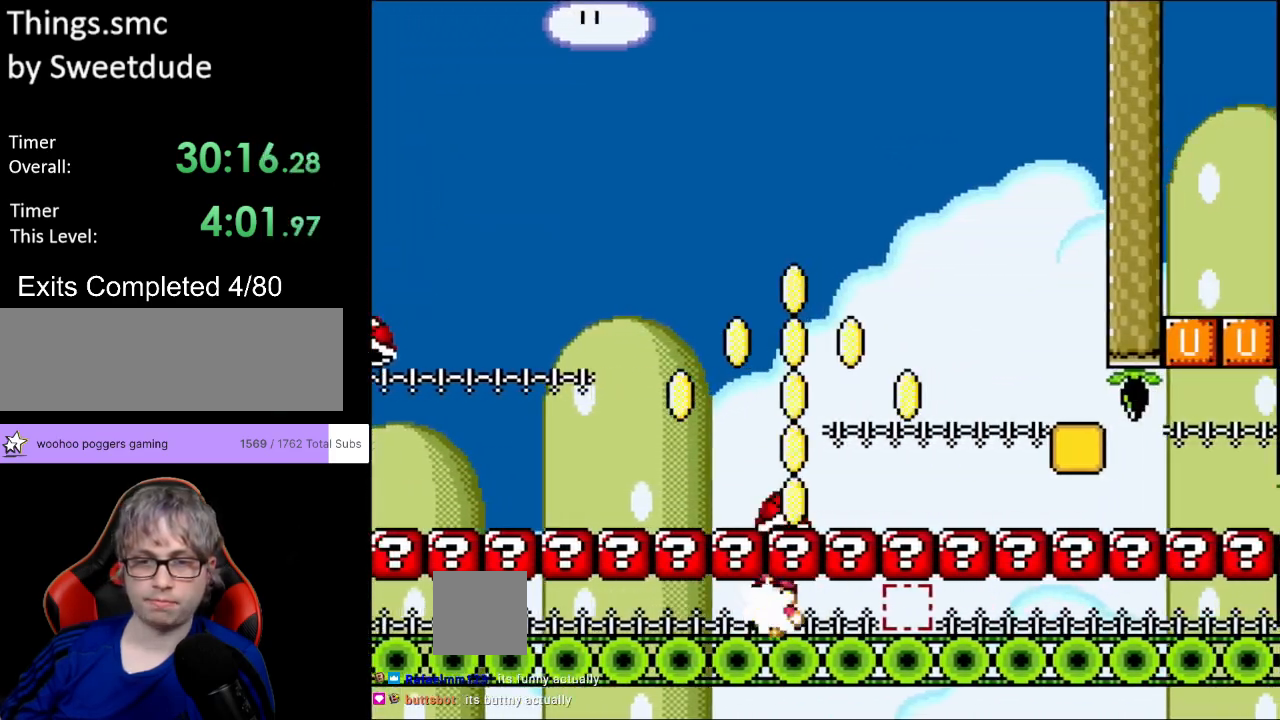
{"buttons": ["Y", "DPAD_LEFT"], "events": [[17, "DPAD_LEFT", "down"], [33, "Y", "down"], [67, "DPAD_UP", "up"]]}
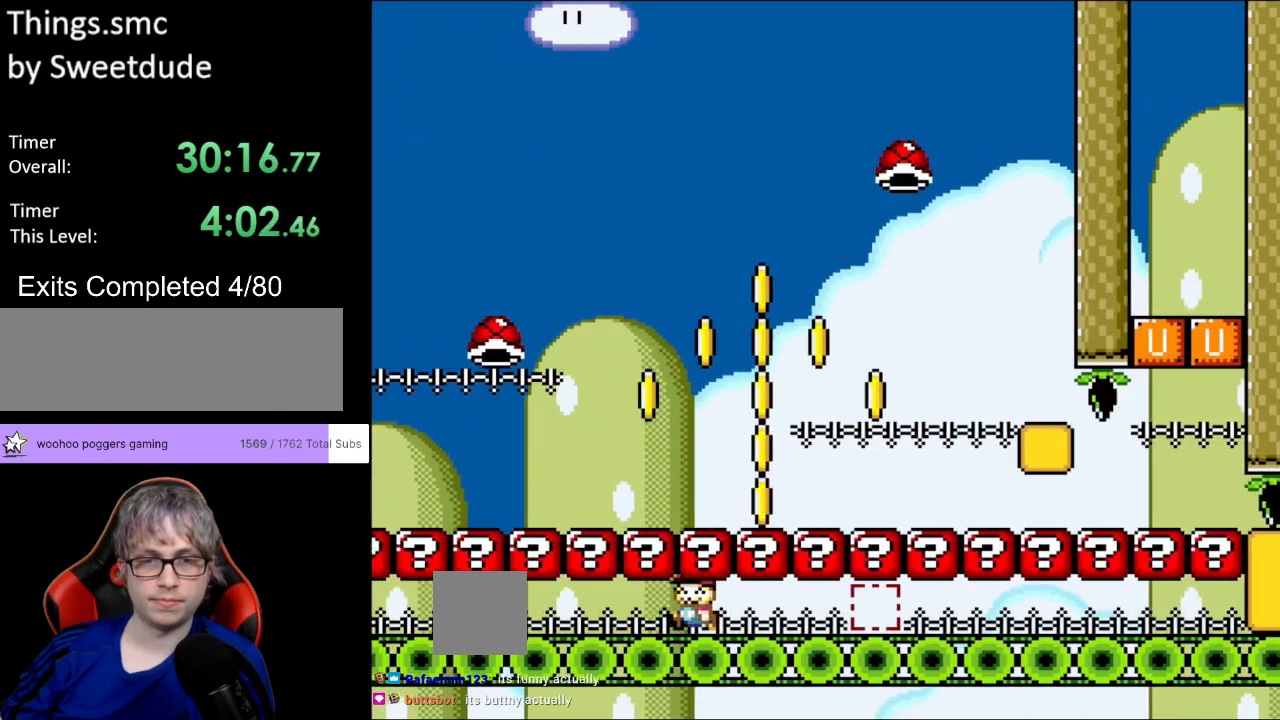
{"buttons": ["Y"], "events": [[100, "DPAD_LEFT", "up"], [133, "DPAD_RIGHT", "down"], [283, "DPAD_RIGHT", "up"]]}
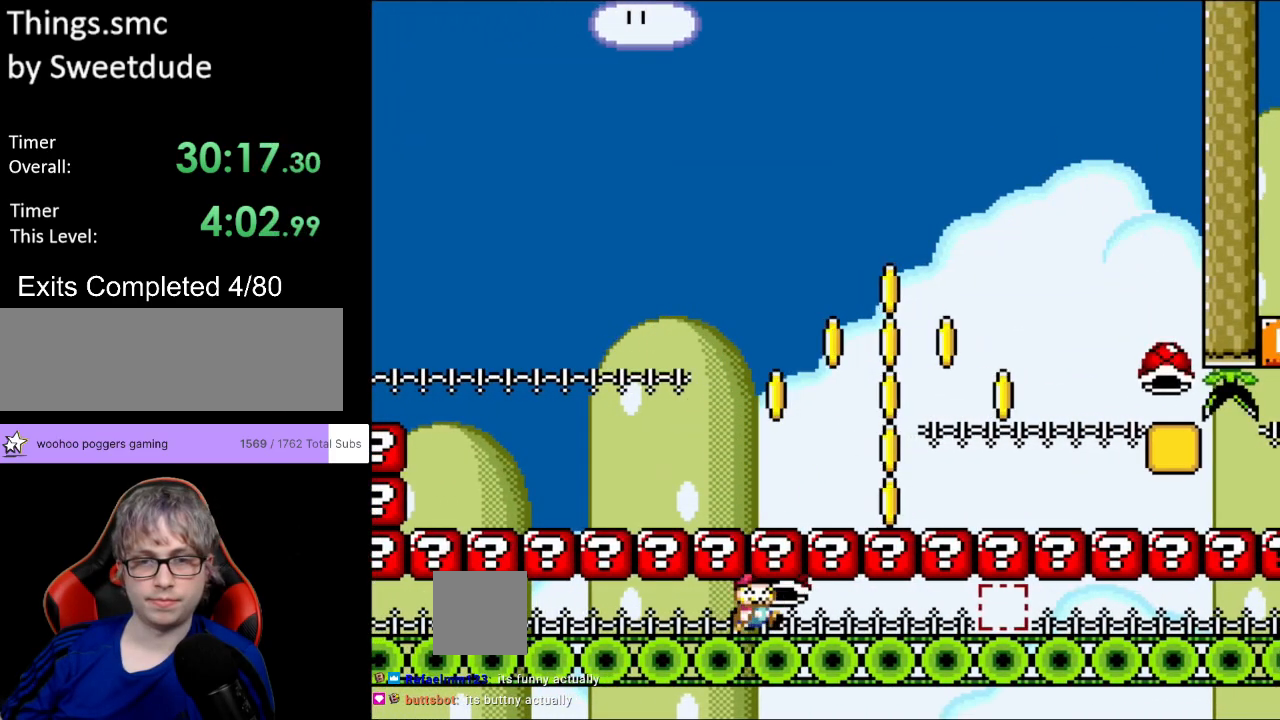
{"buttons": ["Y", "DPAD_RIGHT"], "events": [[17, "DPAD_RIGHT", "down"]]}
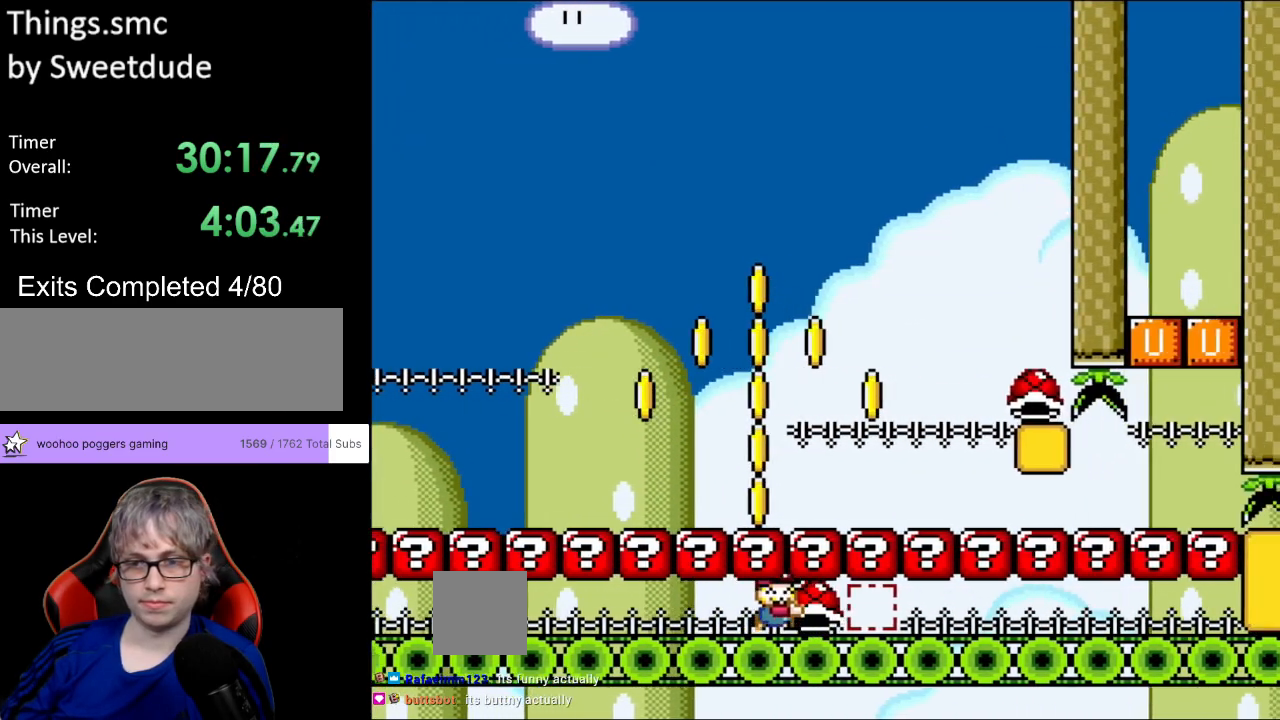
{"buttons": ["A", "Y"], "events": [[500, "A", "down"], [500, "DPAD_RIGHT", "up"]]}
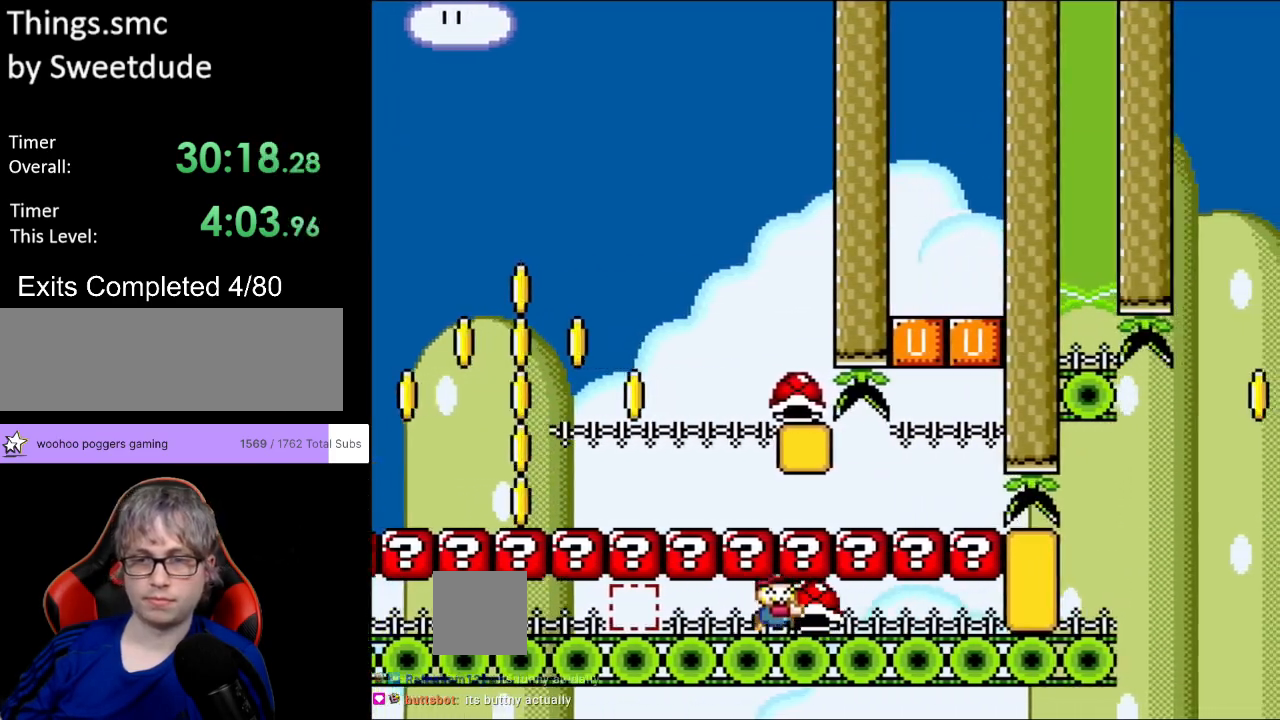
{"buttons": ["Y"], "events": [[17, "A", "up"], [17, "DPAD_RIGHT", "down"], [100, "DPAD_RIGHT", "up"], [200, "DPAD_LEFT", "down"], [250, "DPAD_UP", "down"], [300, "DPAD_UP", "up"], [417, "DPAD_LEFT", "up"]]}
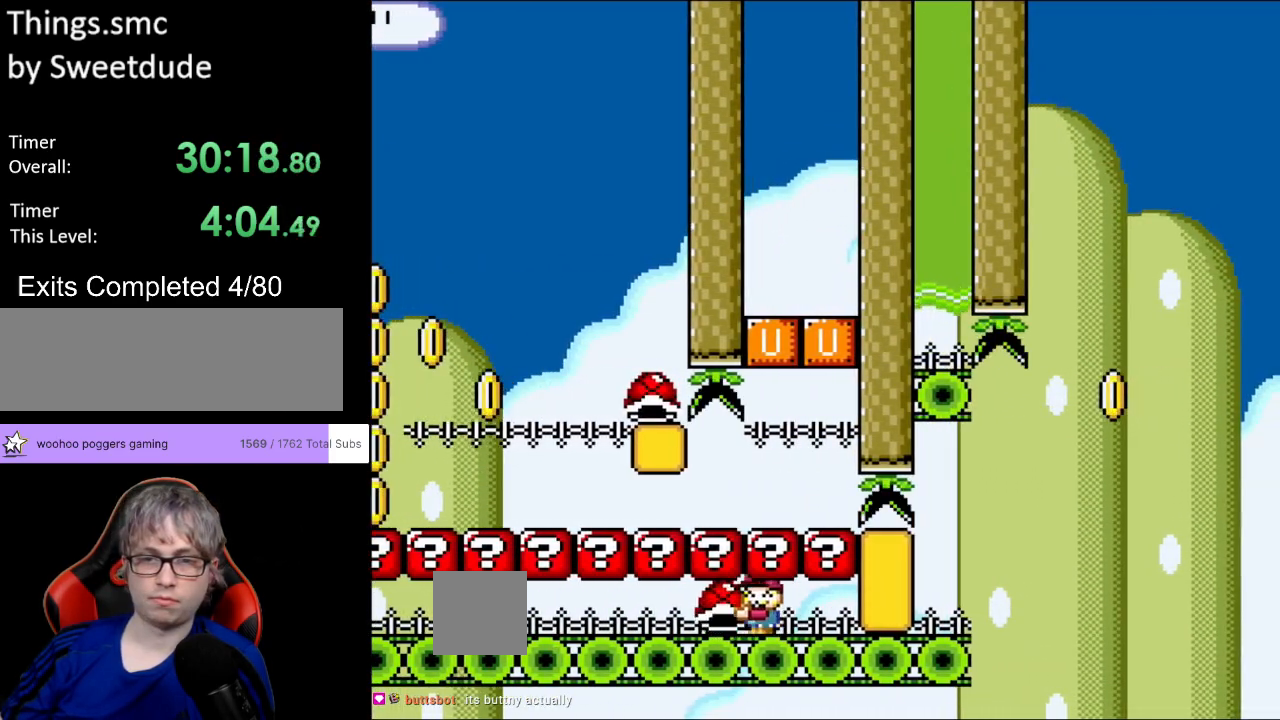
{"buttons": ["Y", "DPAD_LEFT"], "events": [[50, "DPAD_RIGHT", "down"], [117, "DPAD_RIGHT", "up"], [333, "DPAD_UP", "down"], [383, "Y", "up"], [417, "DPAD_LEFT", "down"], [433, "Y", "down"], [450, "DPAD_UP", "up"]]}
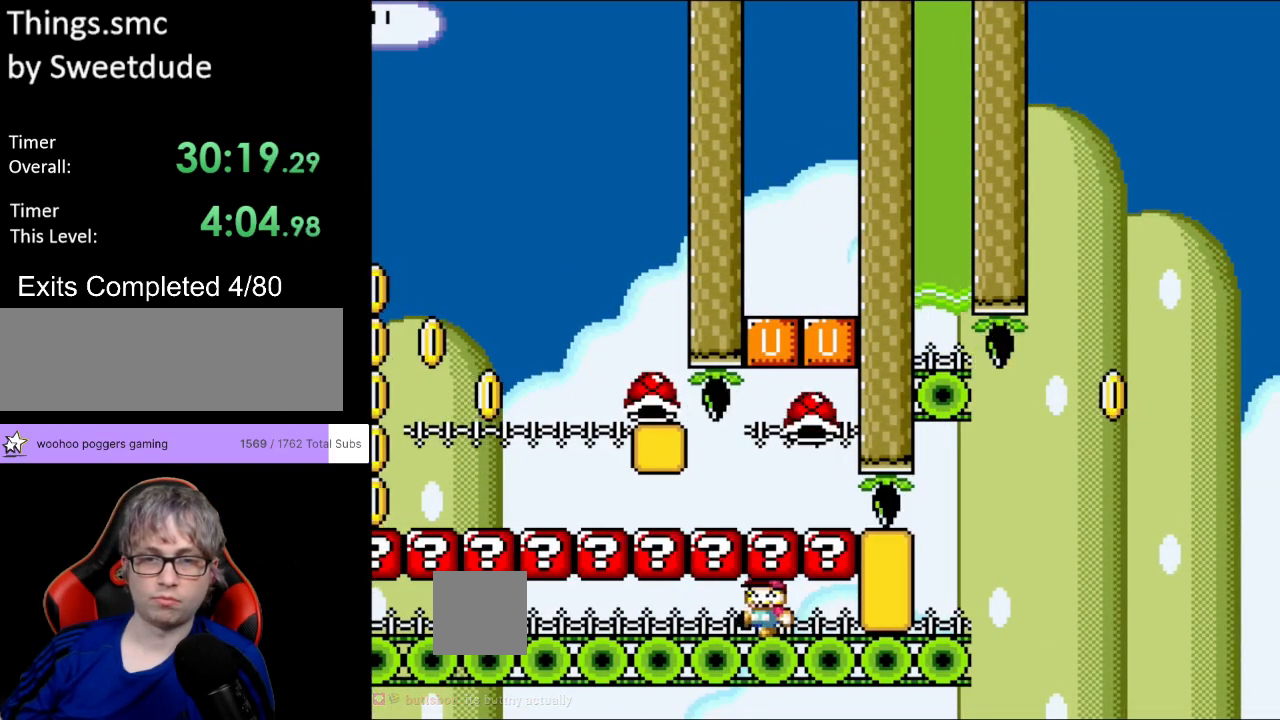
{"buttons": ["Y"], "events": [[267, "DPAD_LEFT", "up"], [300, "DPAD_RIGHT", "down"], [383, "DPAD_RIGHT", "up"]]}
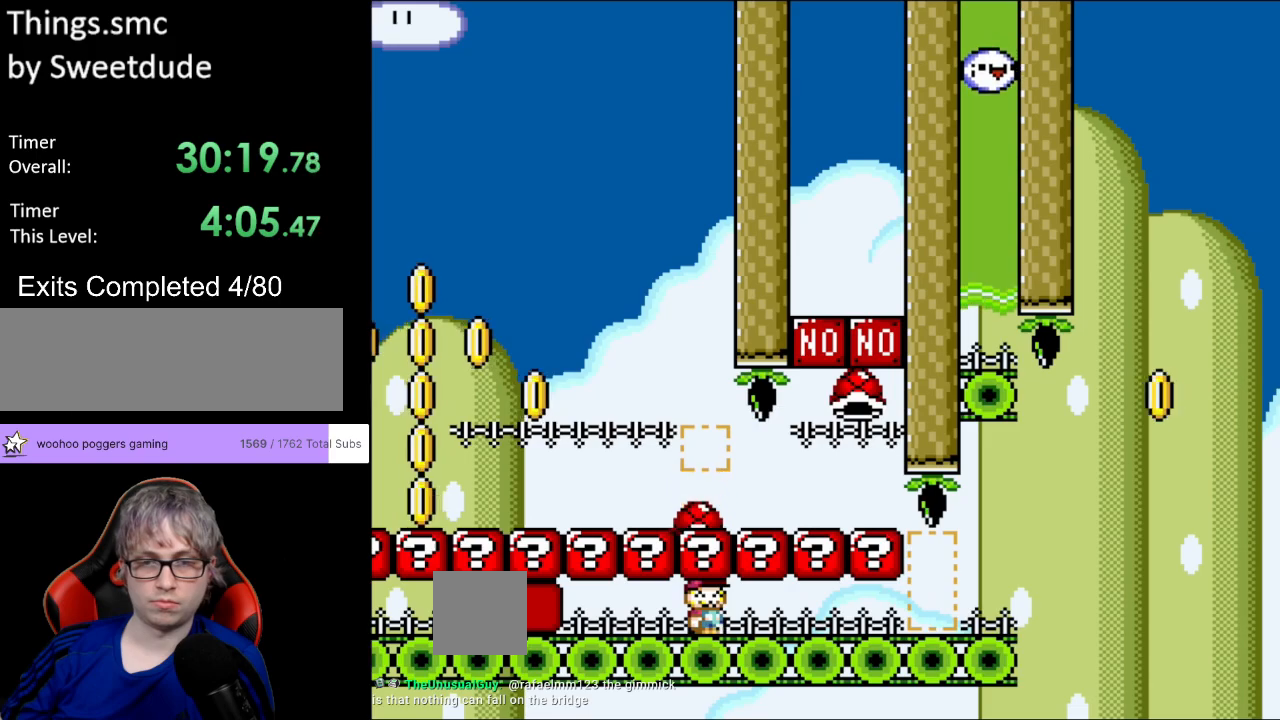
{"buttons": ["Y", "DPAD_RIGHT"], "events": [[67, "DPAD_RIGHT", "down"]]}
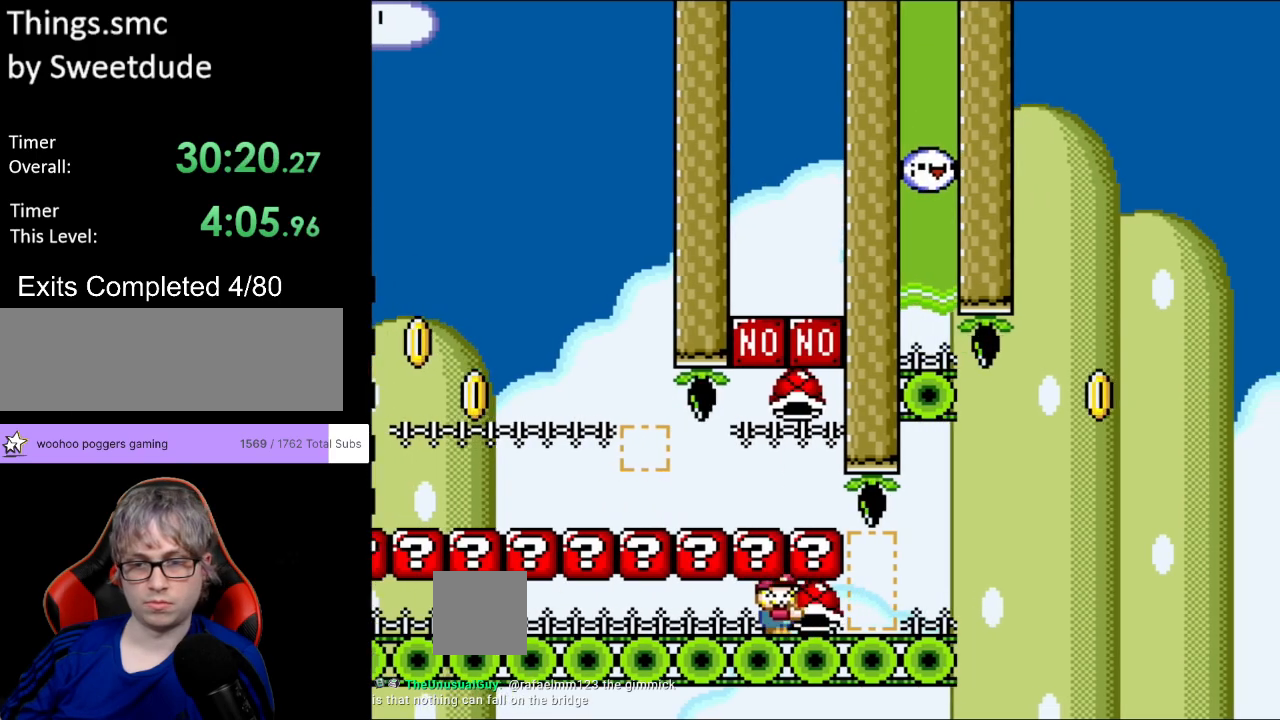
{"buttons": ["B", "Y", "DPAD_RIGHT"], "events": [[367, "B", "down"]]}
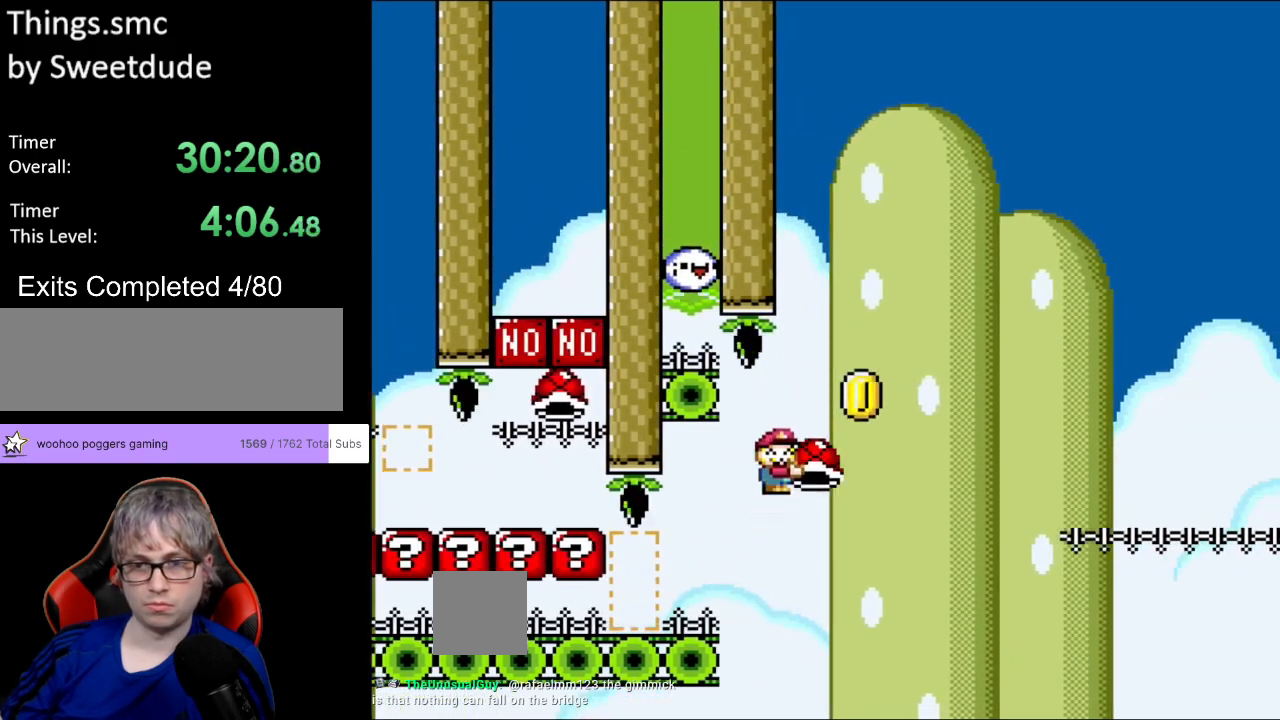
{"buttons": ["B", "Y", "DPAD_RIGHT"], "events": [[150, "Y", "up"], [217, "Y", "down"]]}
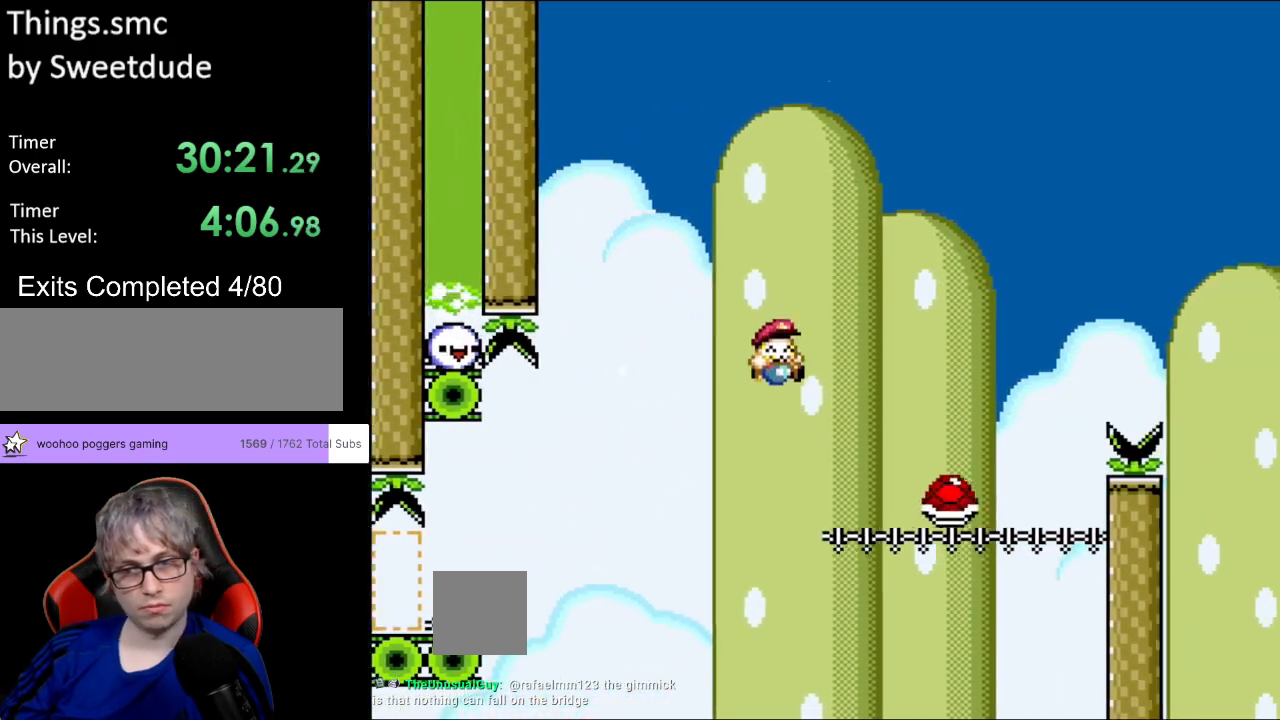
{"buttons": ["B", "Y", "DPAD_RIGHT"], "events": []}
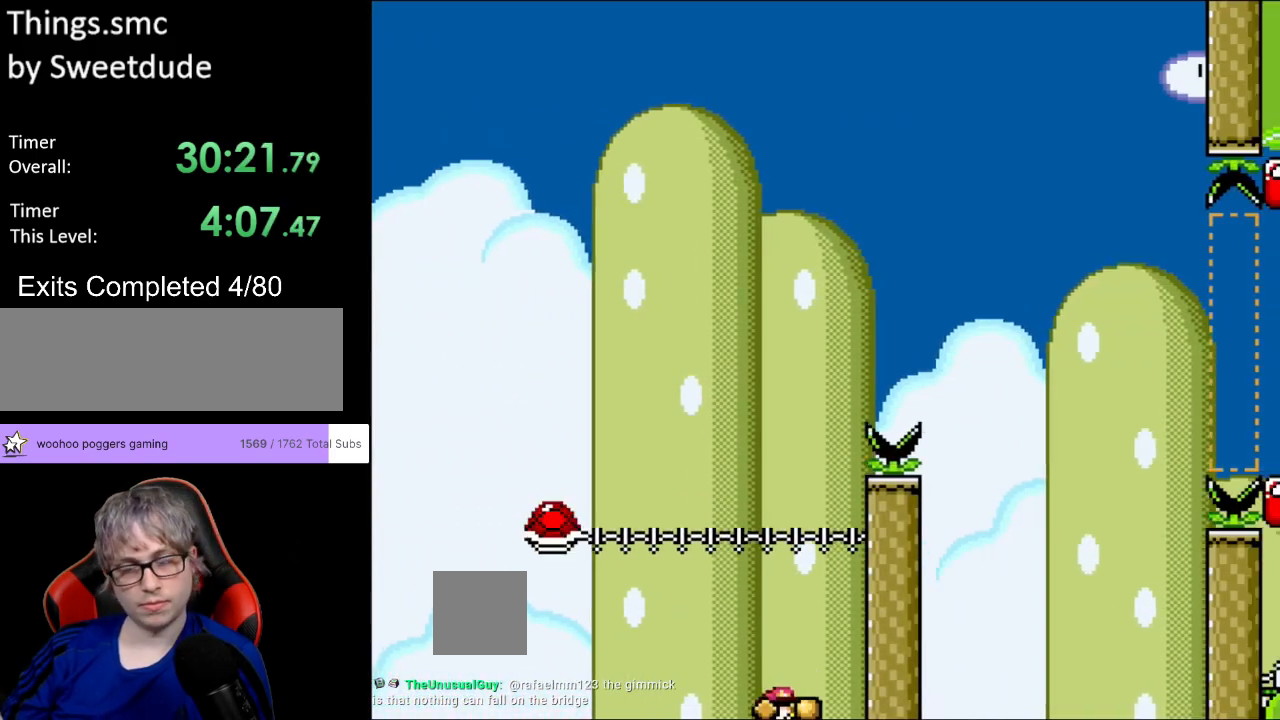
{"buttons": [], "events": [[100, "B", "up"], [117, "DPAD_RIGHT", "up"], [183, "Y", "up"]]}
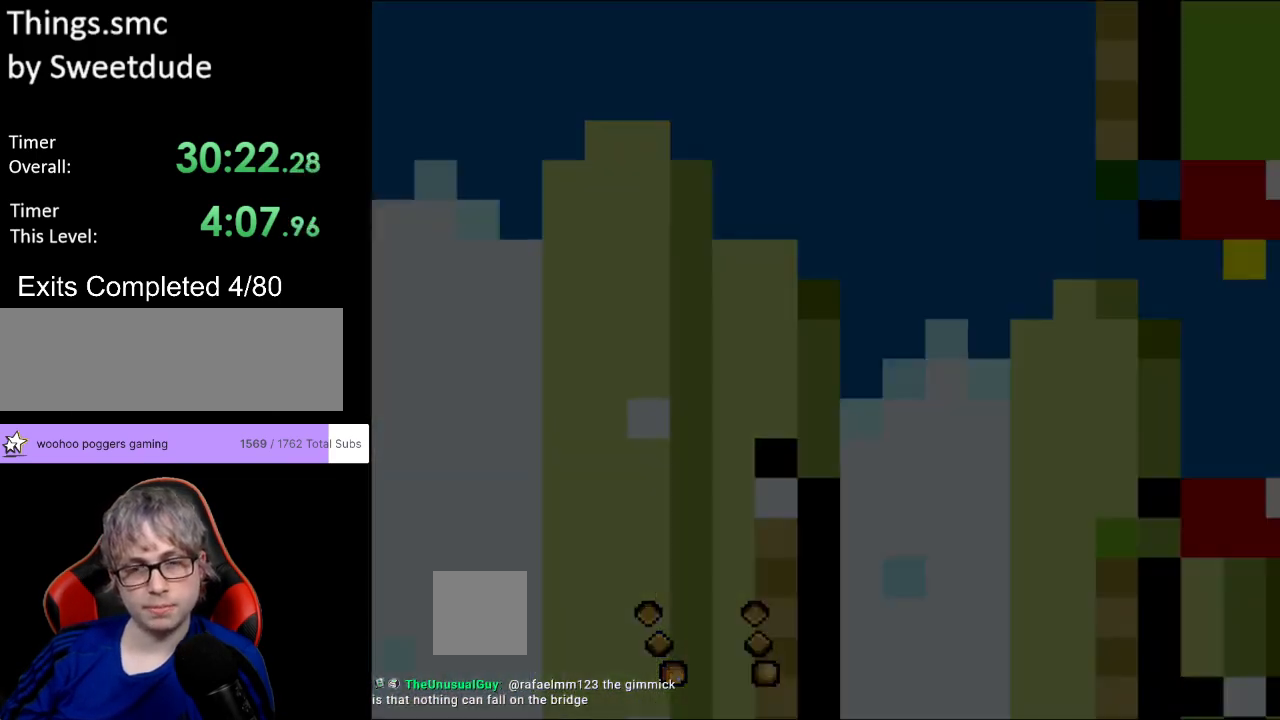
{"buttons": [], "events": []}
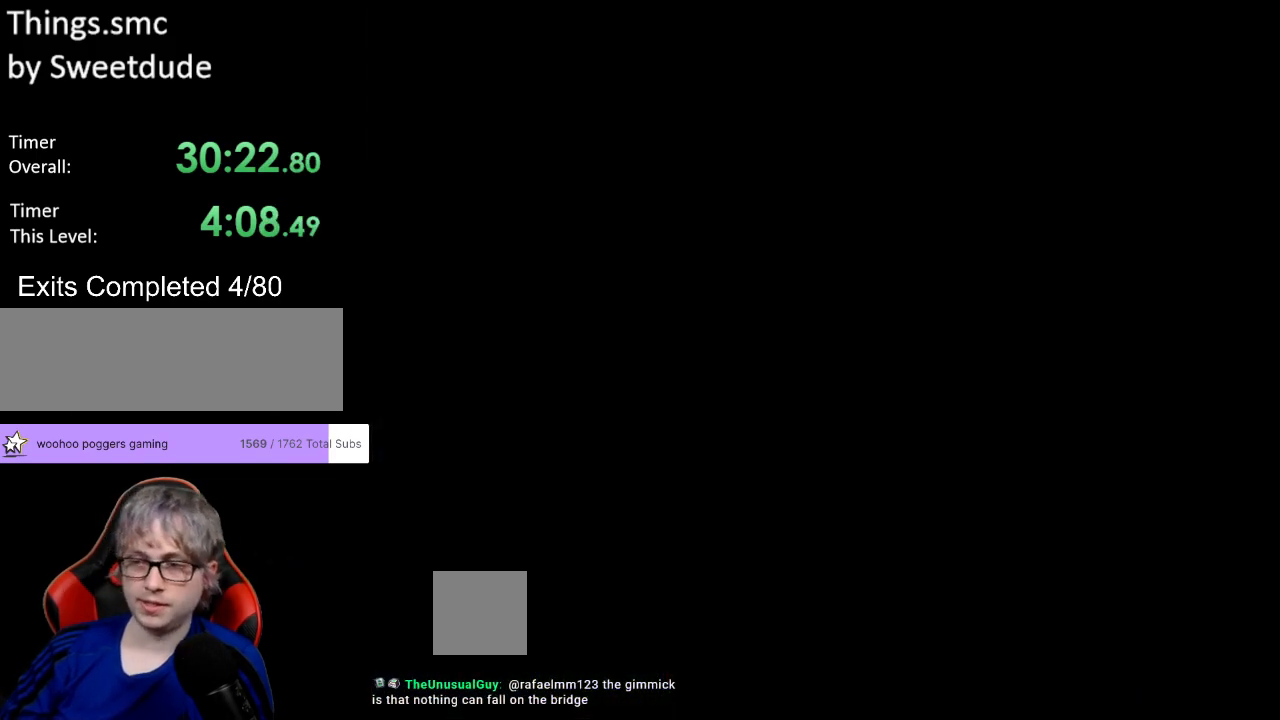
{"buttons": [], "events": []}
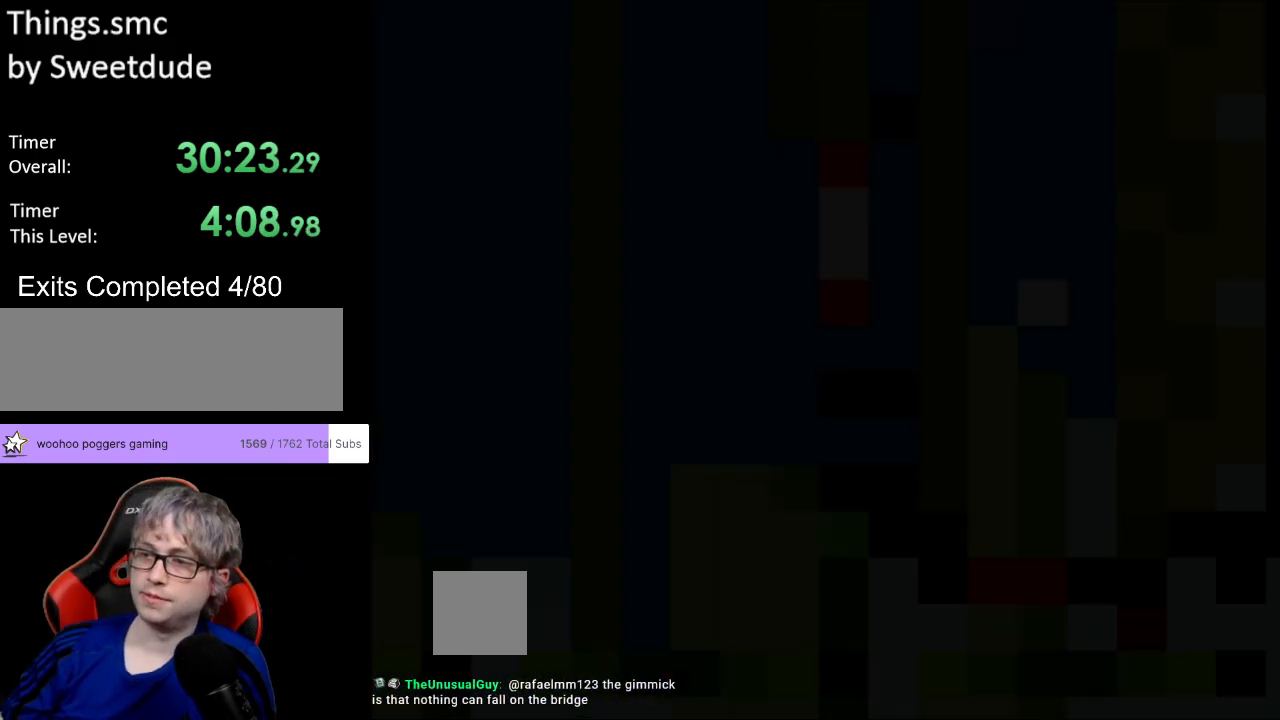
{"buttons": ["Y", "DPAD_RIGHT"], "events": [[217, "DPAD_RIGHT", "down"], [217, "Y", "down"]]}